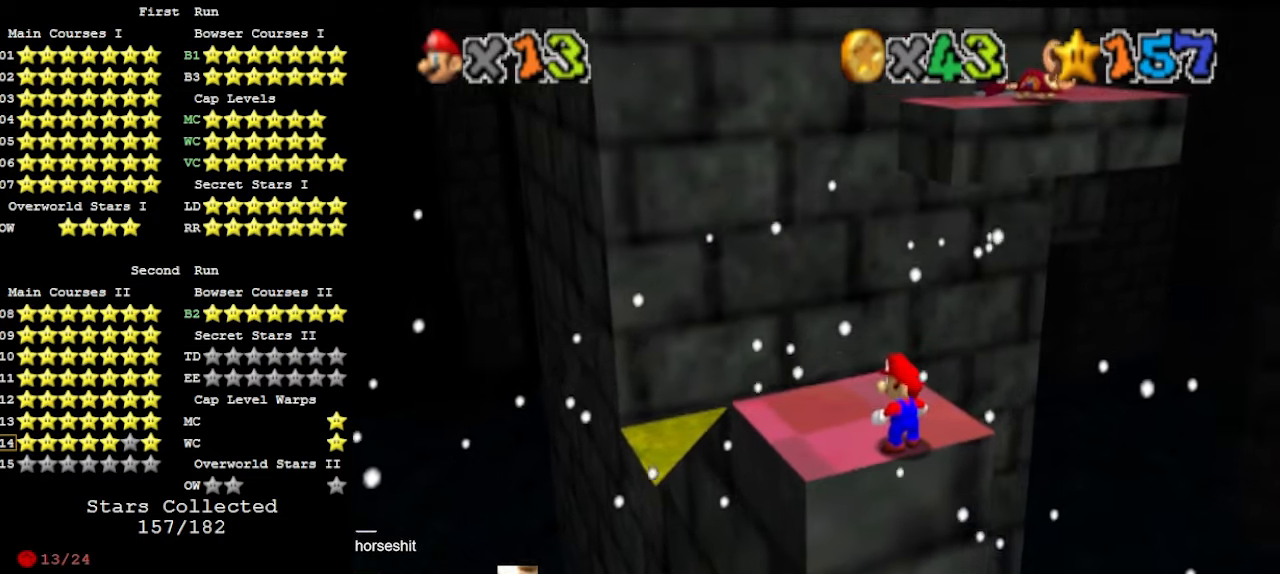
Gameplay with a controller (Nintendo layout); each line is a JSON object with the inputs held at the frame after it. "events" lists button and stick changes between this image and that frame as [ms after this image, input, new state], when the widget could be followed in between. Not read: L3 R3.
{"buttons": [], "left_stick": "center", "events": [[300, "DPAD_RIGHT", "up"]]}
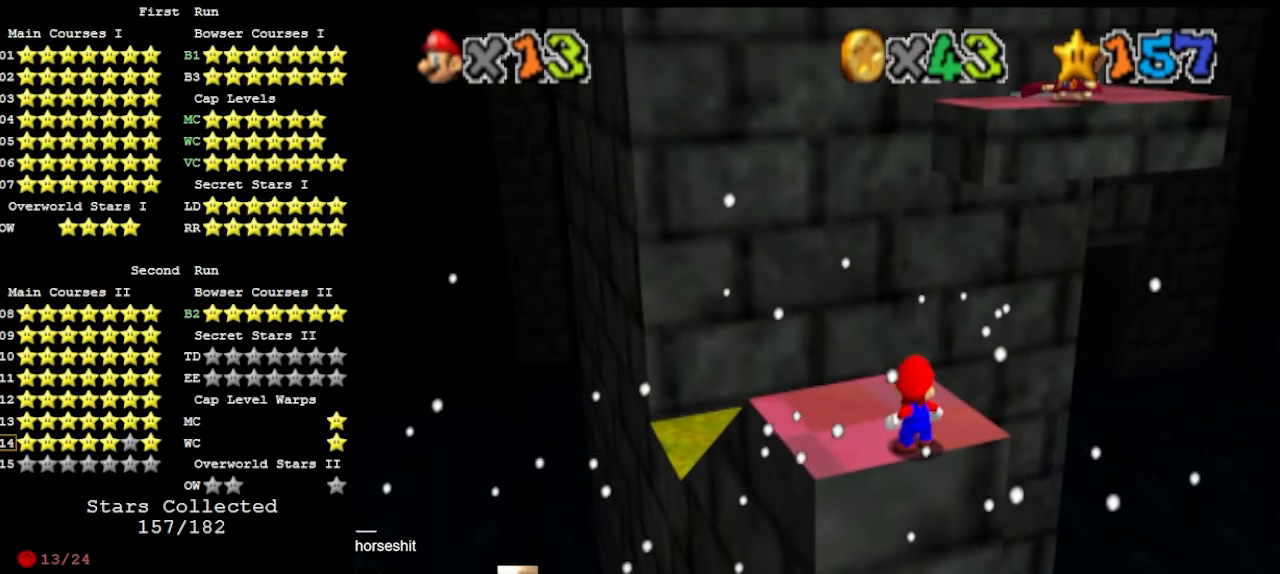
{"buttons": [], "left_stick": "center", "events": [[233, "DPAD_RIGHT", "down"], [367, "DPAD_RIGHT", "up"]]}
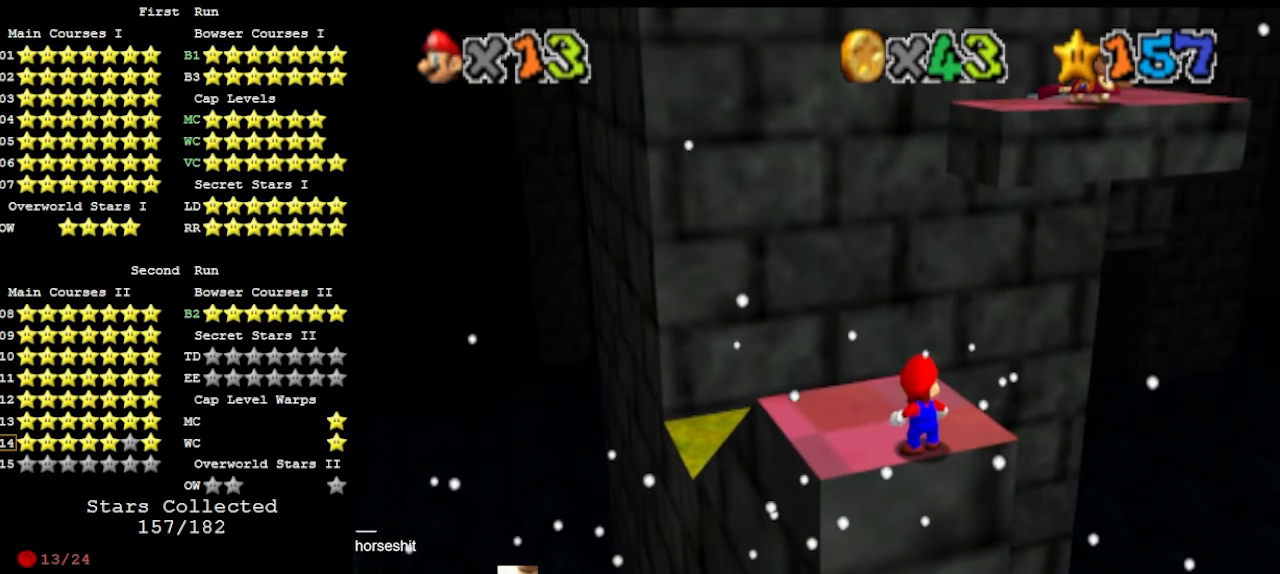
{"buttons": [], "left_stick": "center", "events": []}
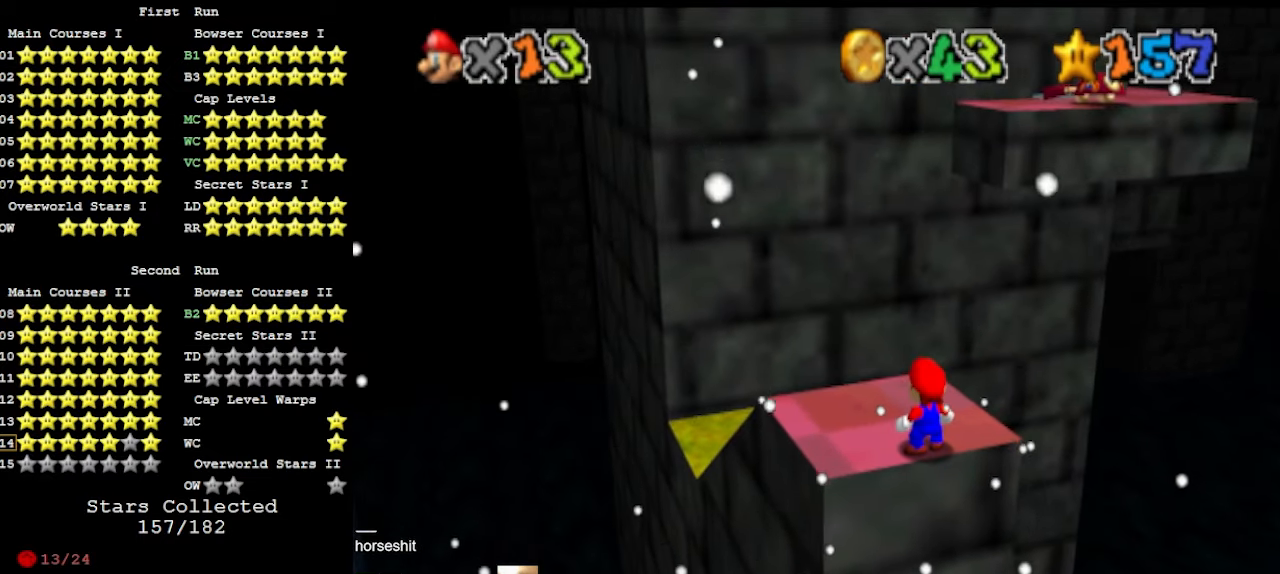
{"buttons": [], "left_stick": "center", "events": []}
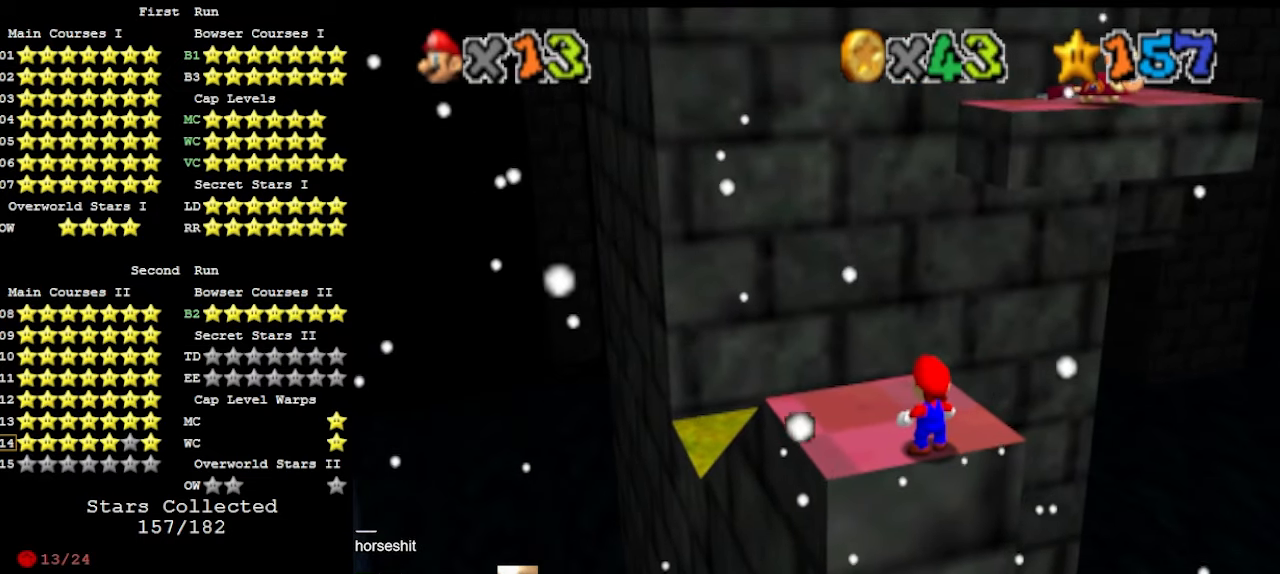
{"buttons": [], "left_stick": "center", "events": []}
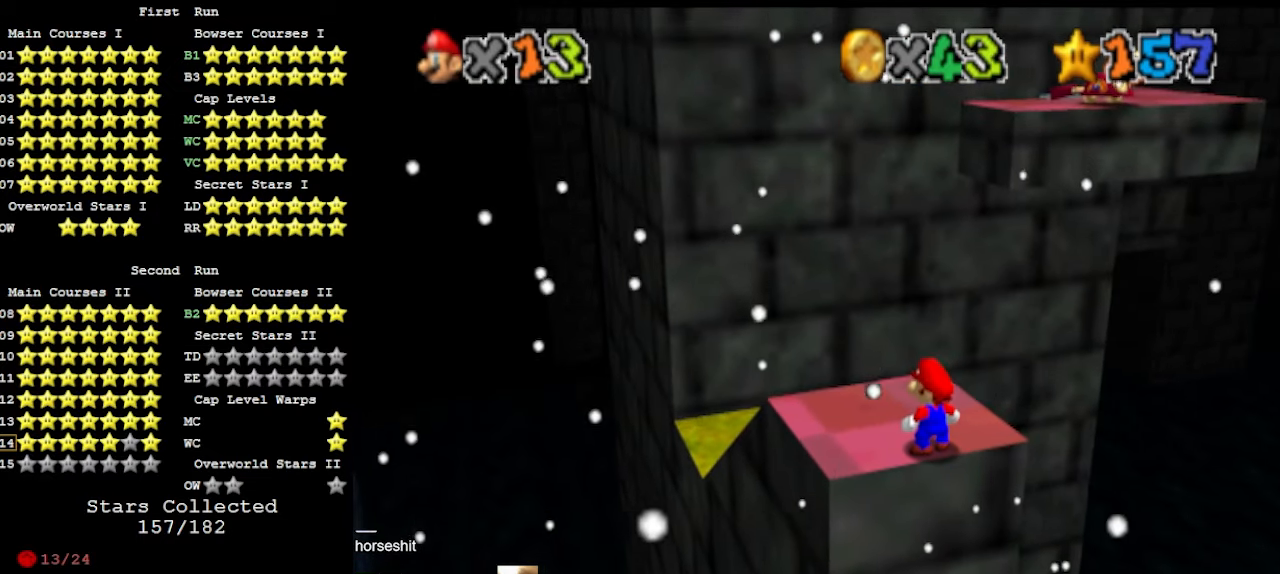
{"buttons": [], "left_stick": "up", "events": [[100, "B", "down"], [167, "left_stick", "up-left"], [200, "B", "up"], [300, "left_stick", "up"]]}
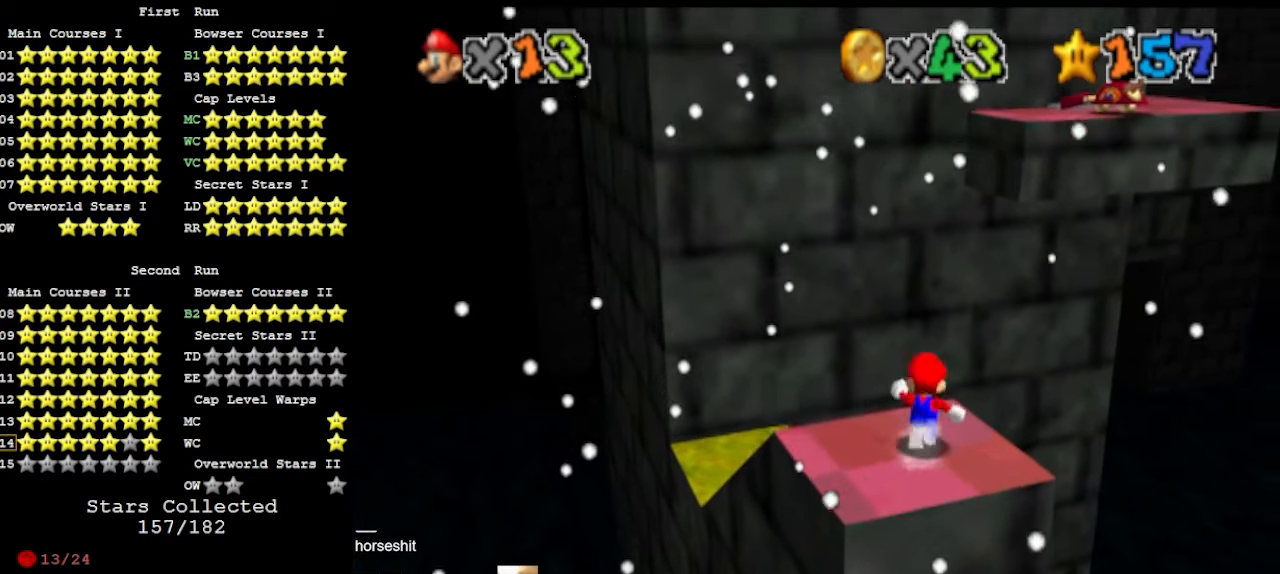
{"buttons": ["C_LEFT"], "left_stick": "up", "events": [[133, "Z", "down"], [200, "A", "down"], [300, "A", "up"], [300, "Z", "up"], [500, "C_LEFT", "down"]]}
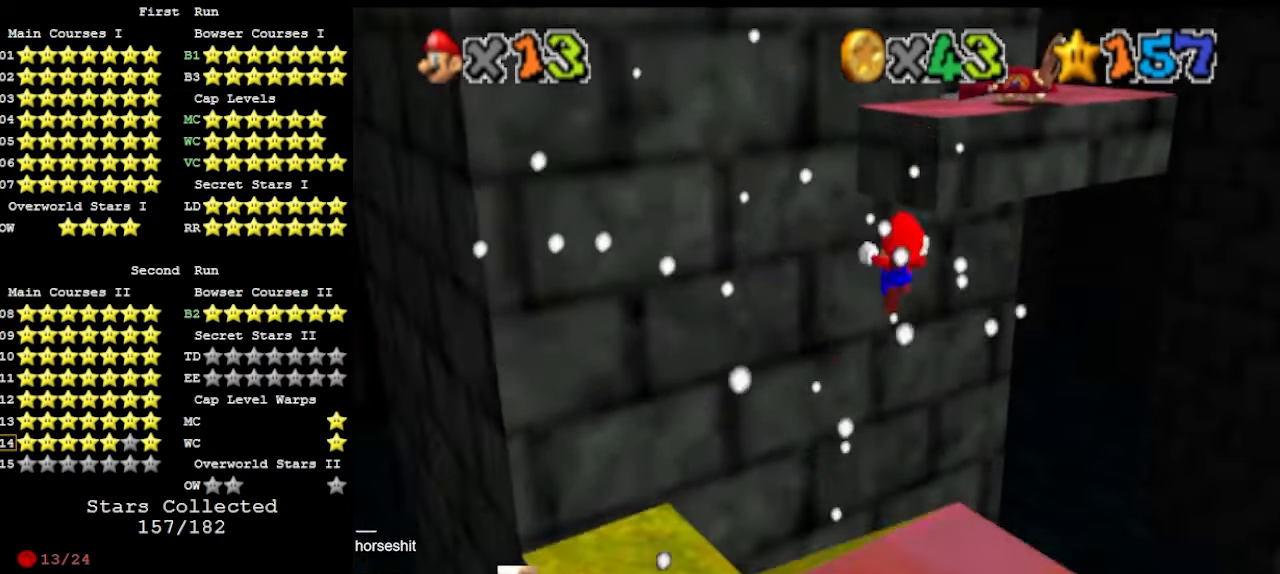
{"buttons": [], "left_stick": "up-left", "events": [[67, "C_LEFT", "up"], [67, "left_stick", "up-left"]]}
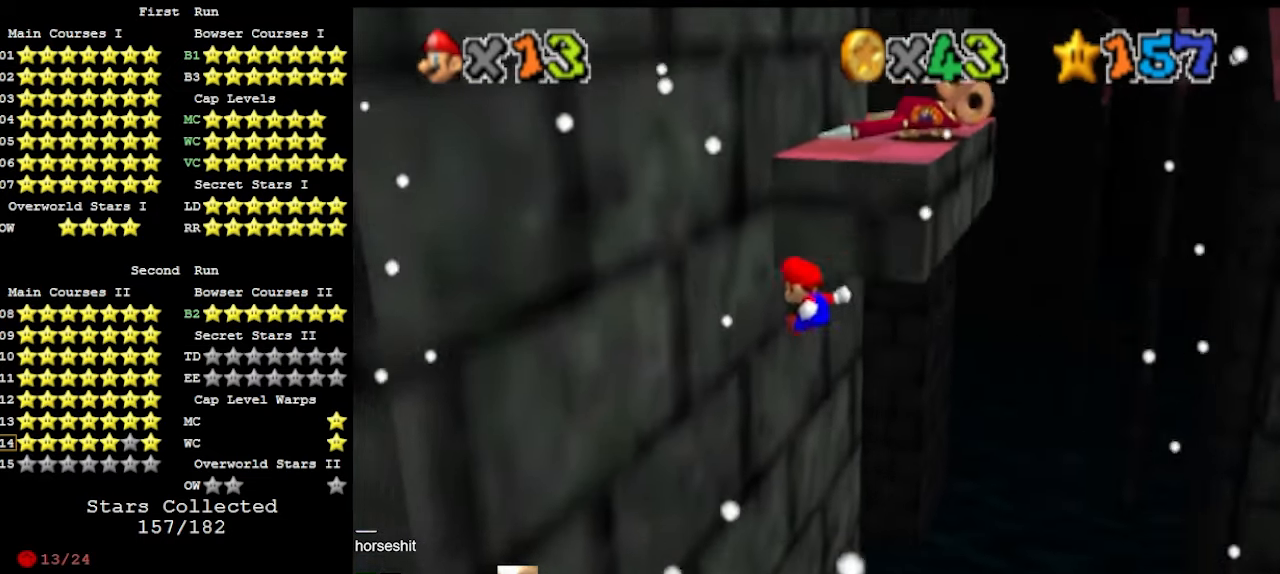
{"buttons": ["A"], "left_stick": "up-left", "events": [[233, "A", "down"]]}
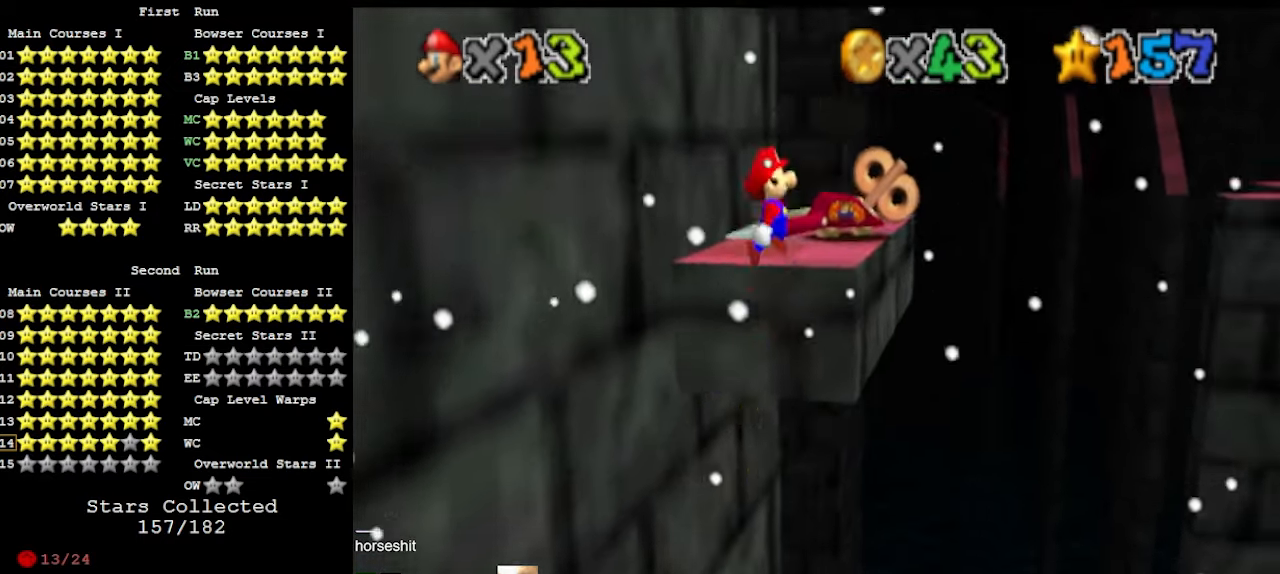
{"buttons": [], "left_stick": "up", "events": [[33, "A", "up"], [300, "left_stick", "up"]]}
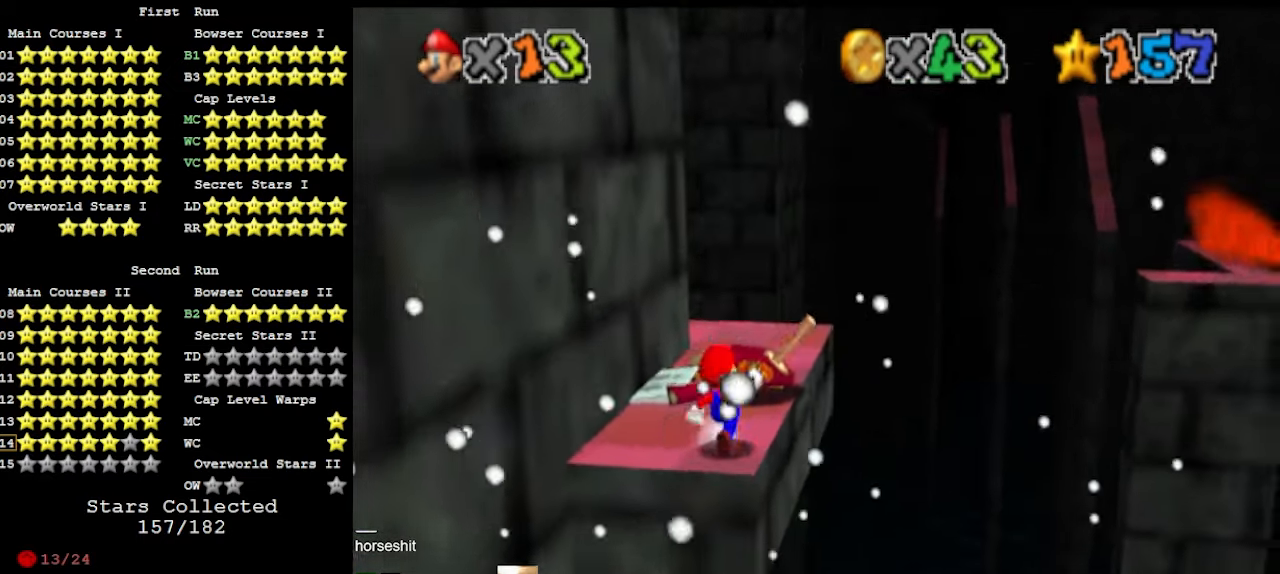
{"buttons": ["B"], "left_stick": "up", "events": [[133, "A", "down"], [200, "C_UP", "down"], [367, "C_UP", "up"], [400, "B", "down"], [500, "A", "up"]]}
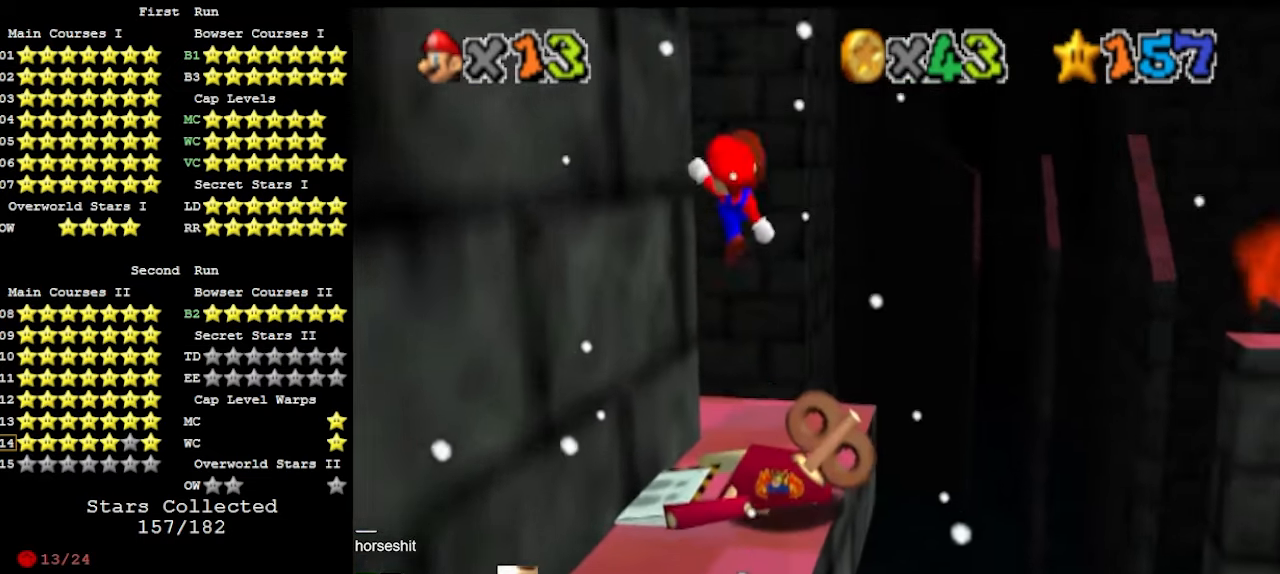
{"buttons": ["C_DOWN"], "left_stick": "down-right", "events": [[33, "B", "up"], [133, "C_LEFT", "down"], [200, "C_LEFT", "up"], [200, "left_stick", "right"], [267, "DPAD_DOWN", "down"], [300, "left_stick", "down-right"], [367, "C_DOWN", "down"], [400, "DPAD_DOWN", "up"]]}
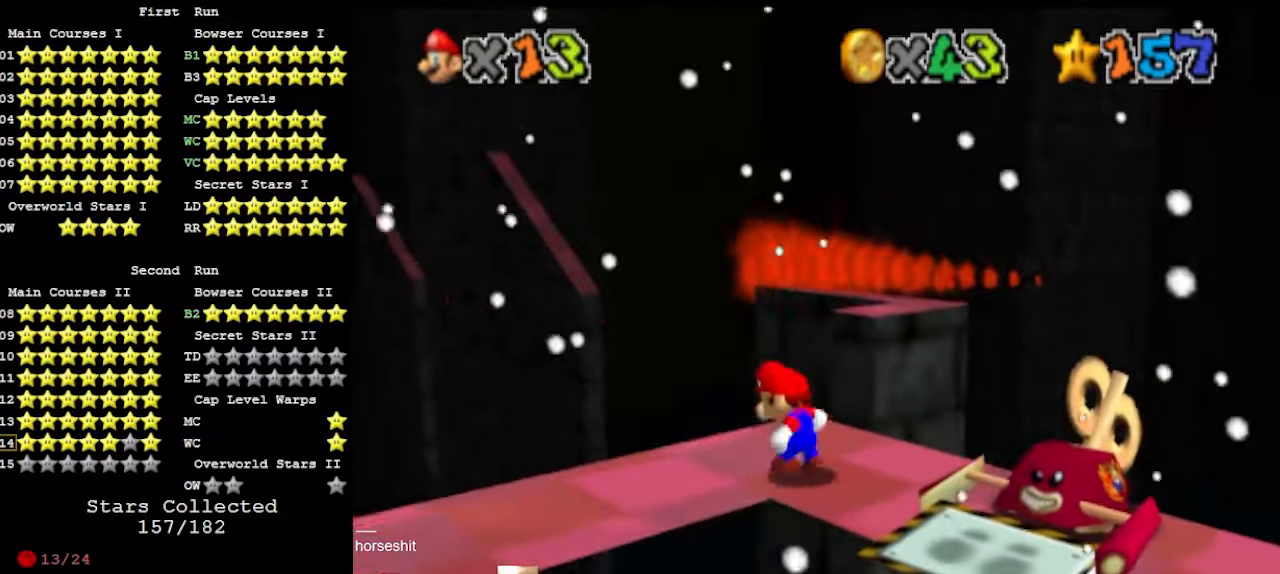
{"buttons": [], "left_stick": "up", "events": [[33, "C_DOWN", "up"], [67, "left_stick", "center"], [200, "B", "down"], [267, "left_stick", "up"], [300, "B", "up"]]}
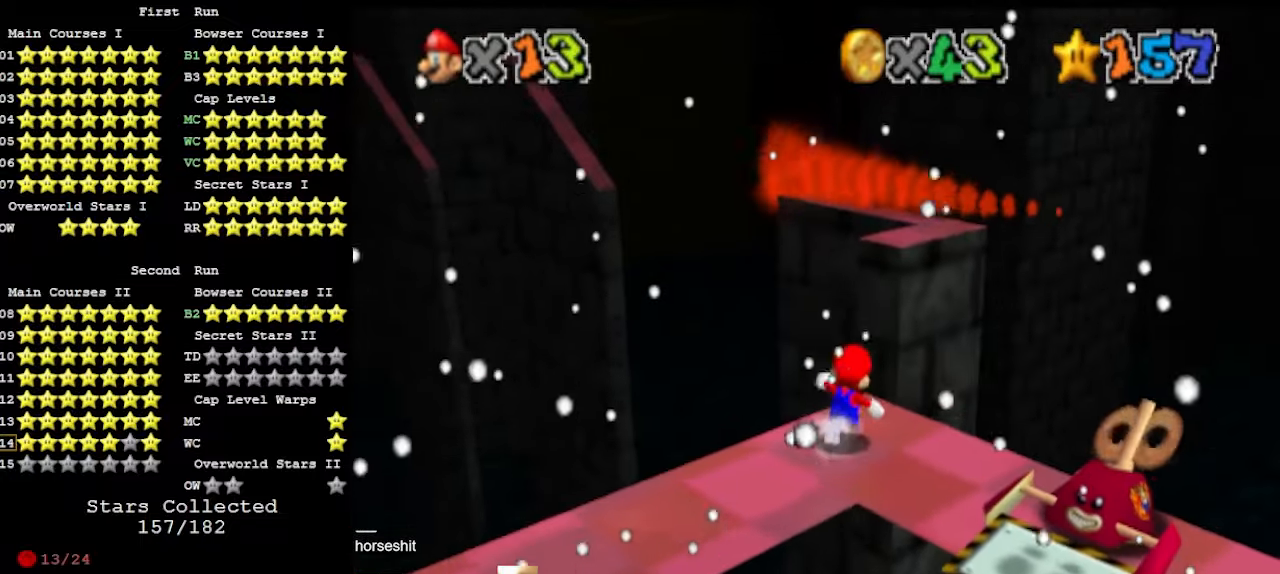
{"buttons": ["Z"], "left_stick": "up", "events": [[300, "Z", "down"], [333, "A", "down"], [433, "A", "up"]]}
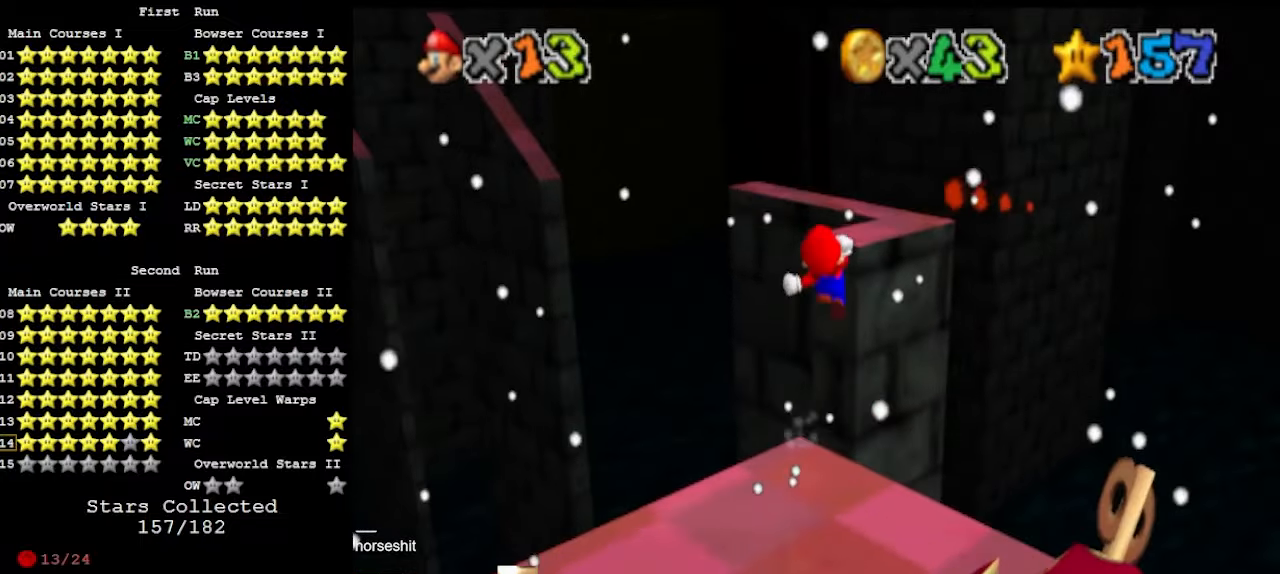
{"buttons": [], "left_stick": "up", "events": [[100, "Z", "up"]]}
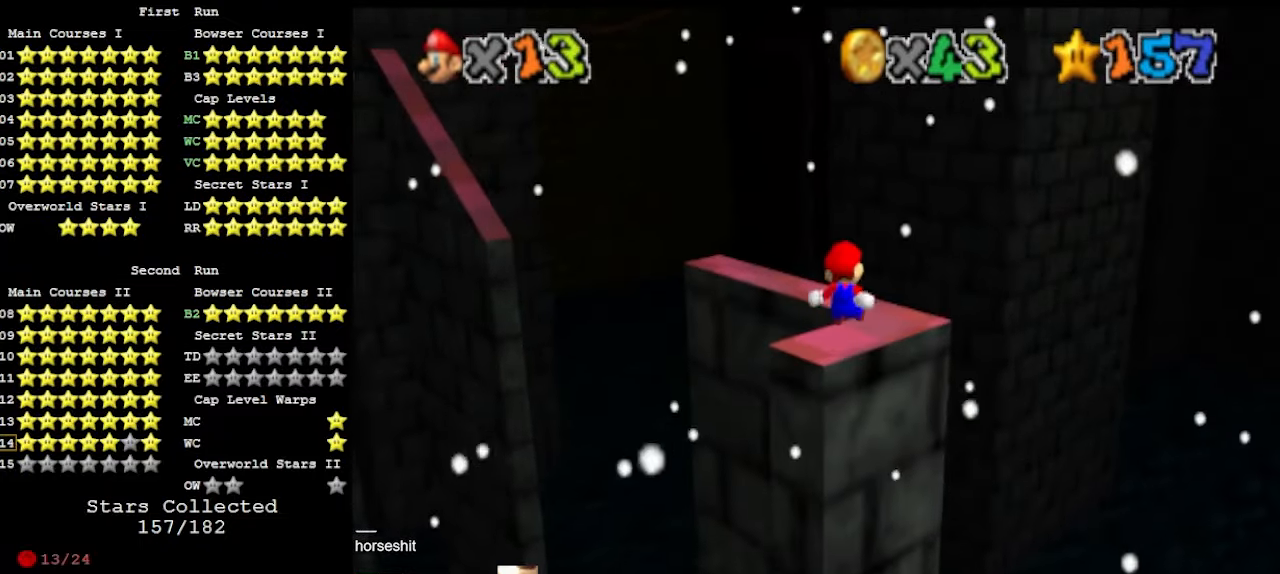
{"buttons": [], "left_stick": "center", "events": [[67, "left_stick", "center"], [333, "left_stick", "up-left"], [500, "left_stick", "center"]]}
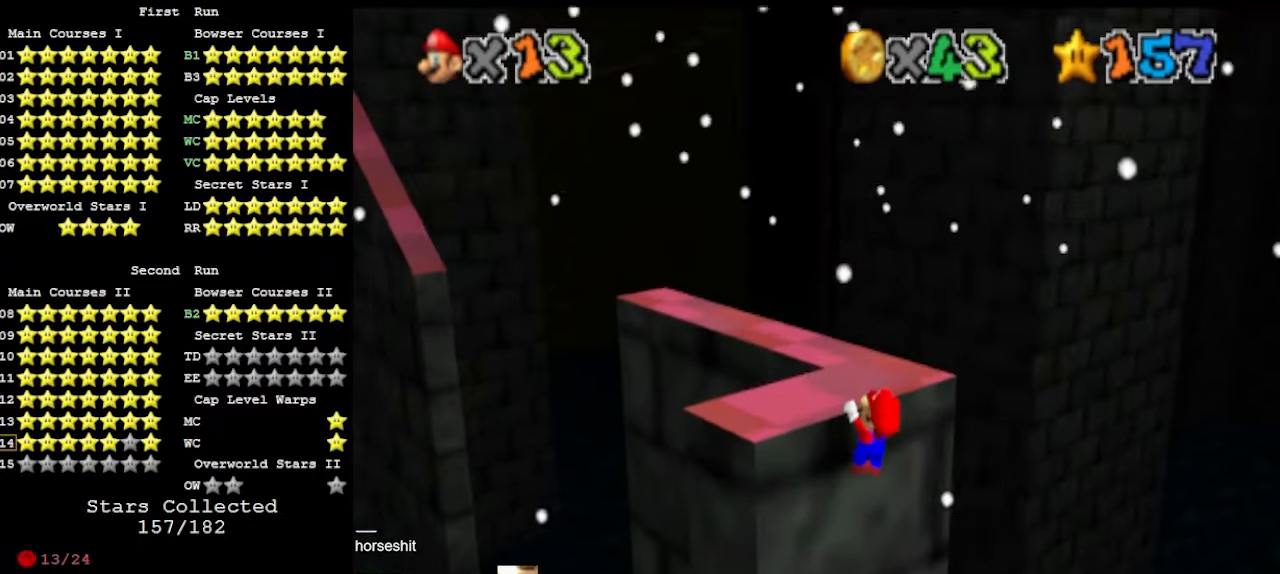
{"buttons": [], "left_stick": "center", "events": [[33, "A", "down"], [133, "A", "up"], [167, "C_DOWN", "down"], [200, "C_RIGHT", "down"], [267, "C_DOWN", "up"], [300, "C_RIGHT", "up"], [367, "DPAD_DOWN", "down"], [500, "DPAD_DOWN", "up"]]}
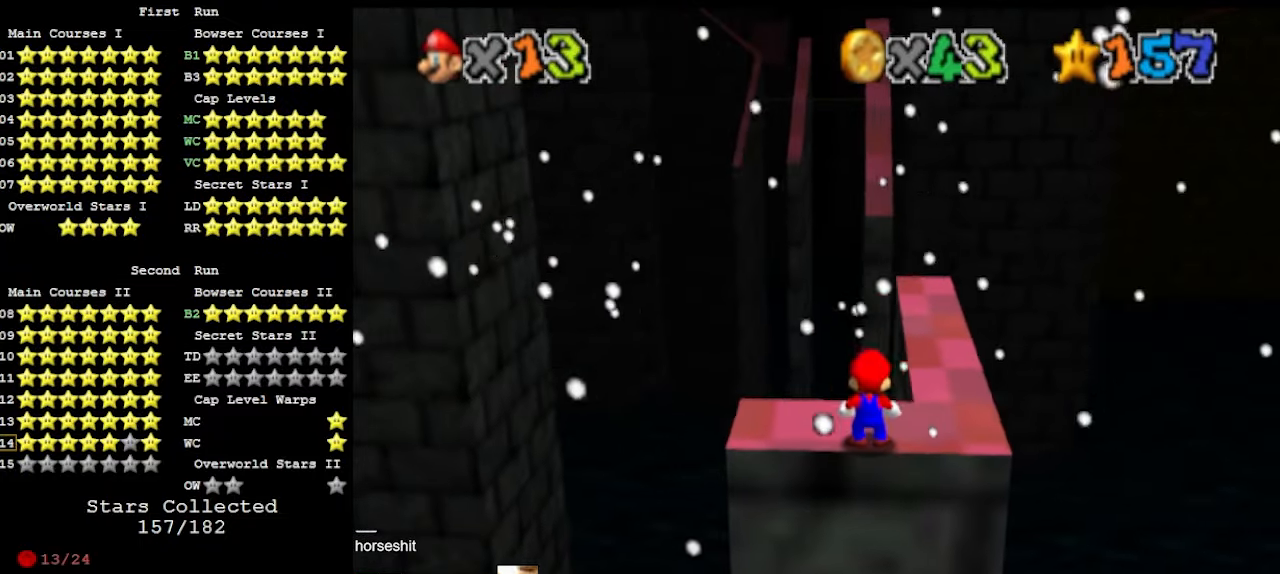
{"buttons": [], "left_stick": "center", "events": []}
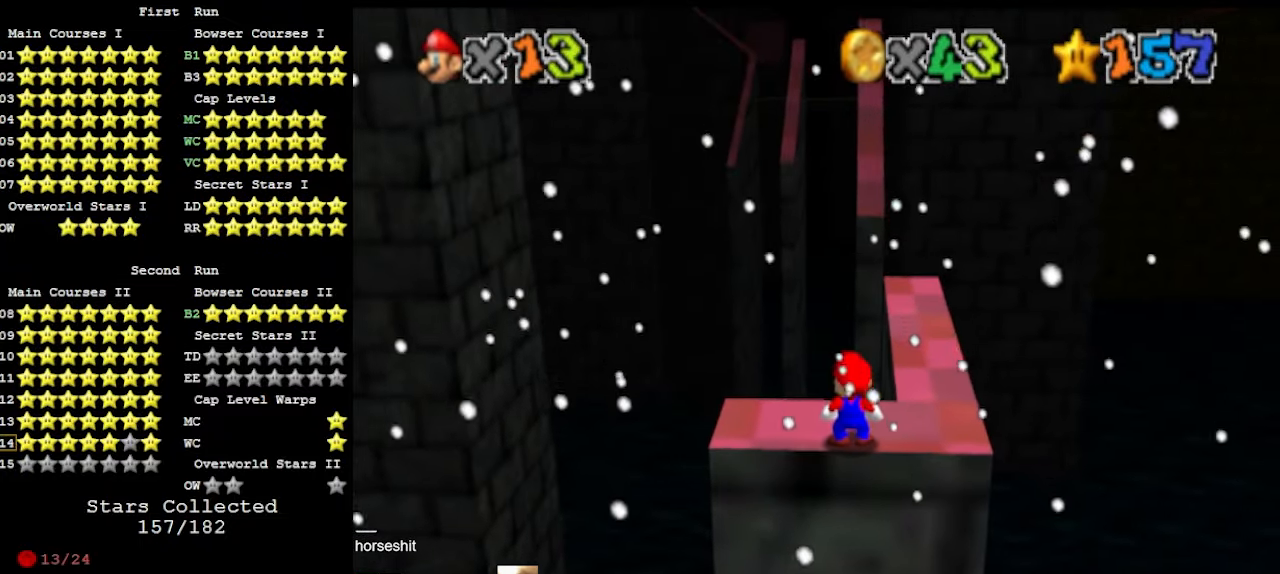
{"buttons": [], "left_stick": "center", "events": []}
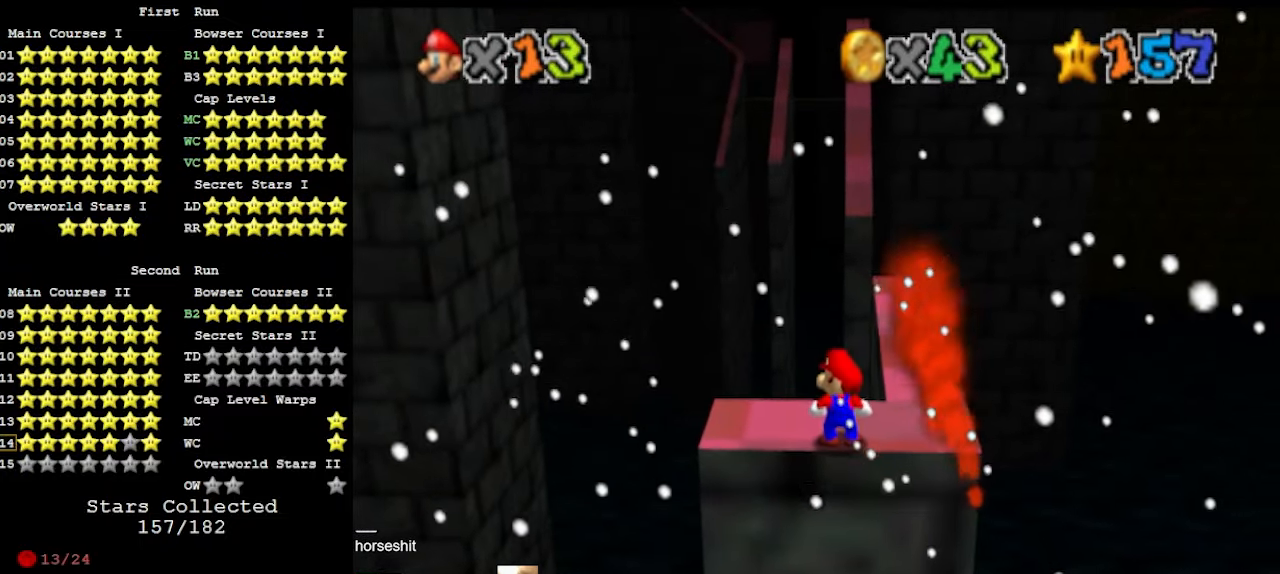
{"buttons": ["A"], "left_stick": "center", "events": [[333, "A", "down"]]}
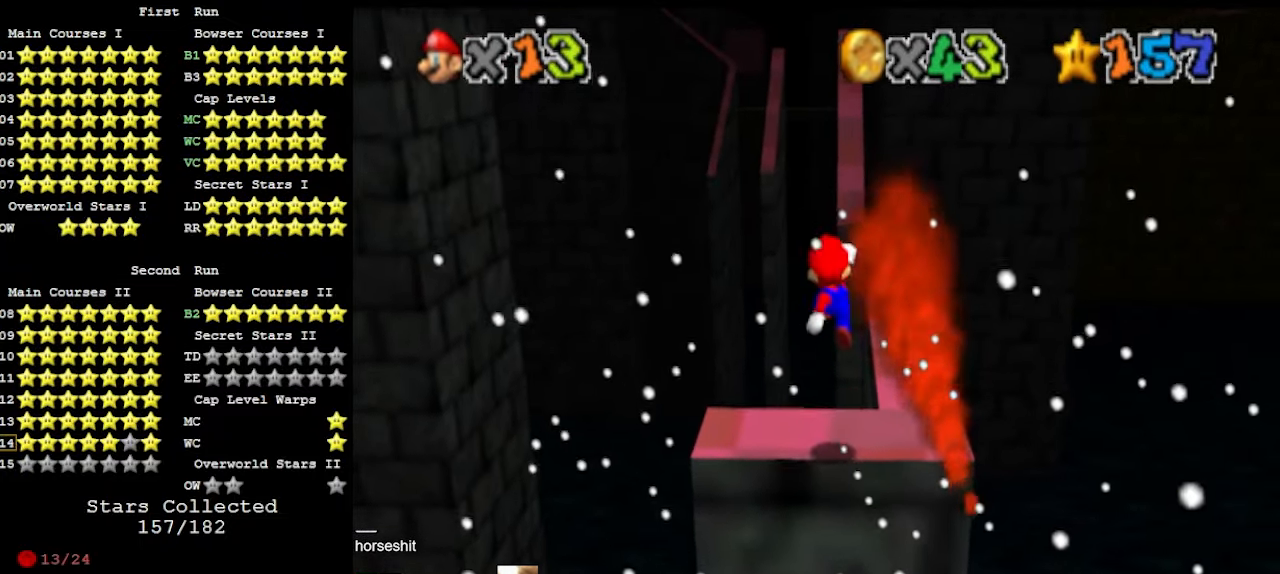
{"buttons": [], "left_stick": "center", "events": [[100, "B", "down"], [200, "A", "up"], [200, "B", "up"], [333, "DPAD_DOWN", "down"], [400, "DPAD_DOWN", "up"]]}
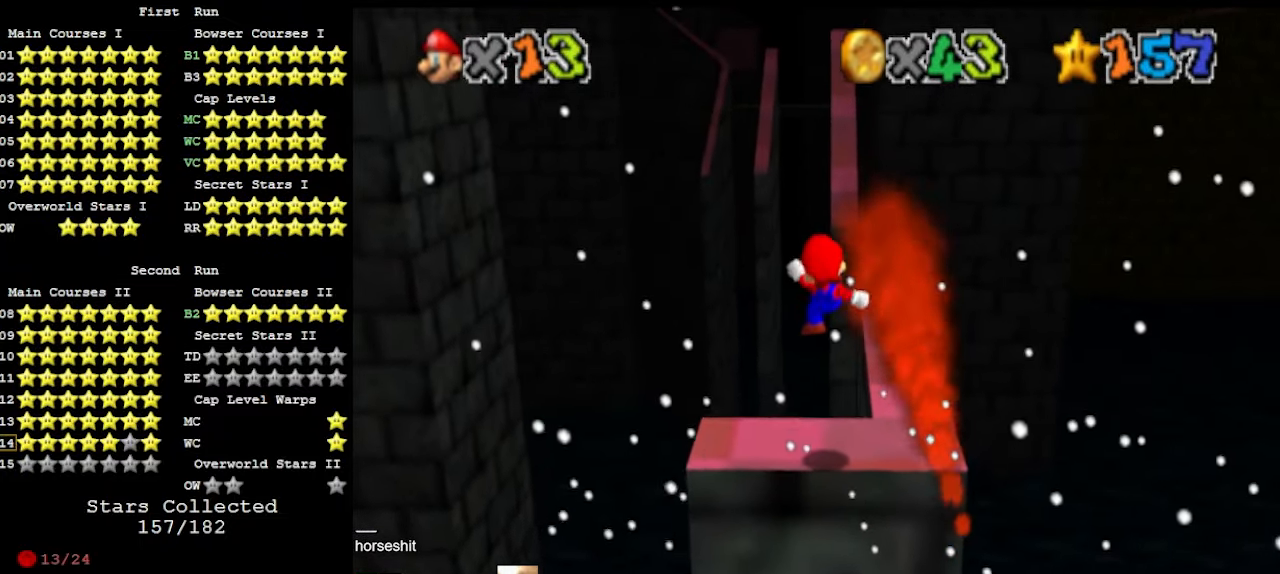
{"buttons": [], "left_stick": "up", "events": [[200, "A", "down"], [233, "B", "down"], [333, "A", "up"], [333, "B", "up"], [500, "left_stick", "up"]]}
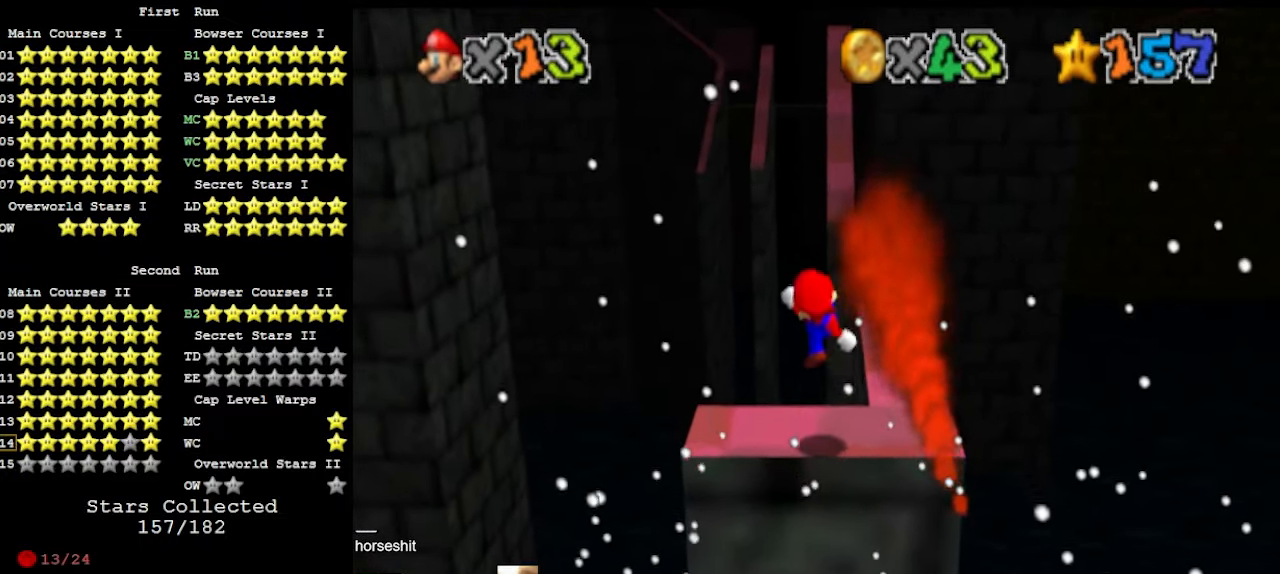
{"buttons": ["A"], "left_stick": "up-right", "events": [[200, "A", "down"], [200, "left_stick", "up-right"]]}
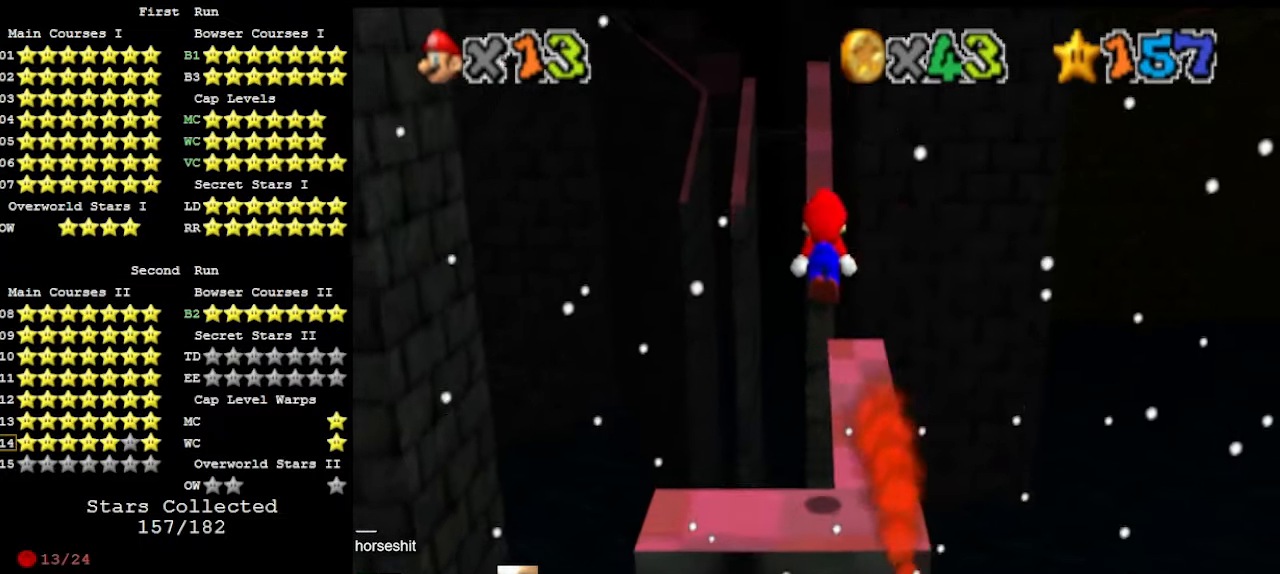
{"buttons": [], "left_stick": "up", "events": [[33, "B", "down"], [100, "A", "up"], [133, "B", "up"], [200, "DPAD_DOWN", "down"], [333, "DPAD_DOWN", "up"], [433, "left_stick", "up"]]}
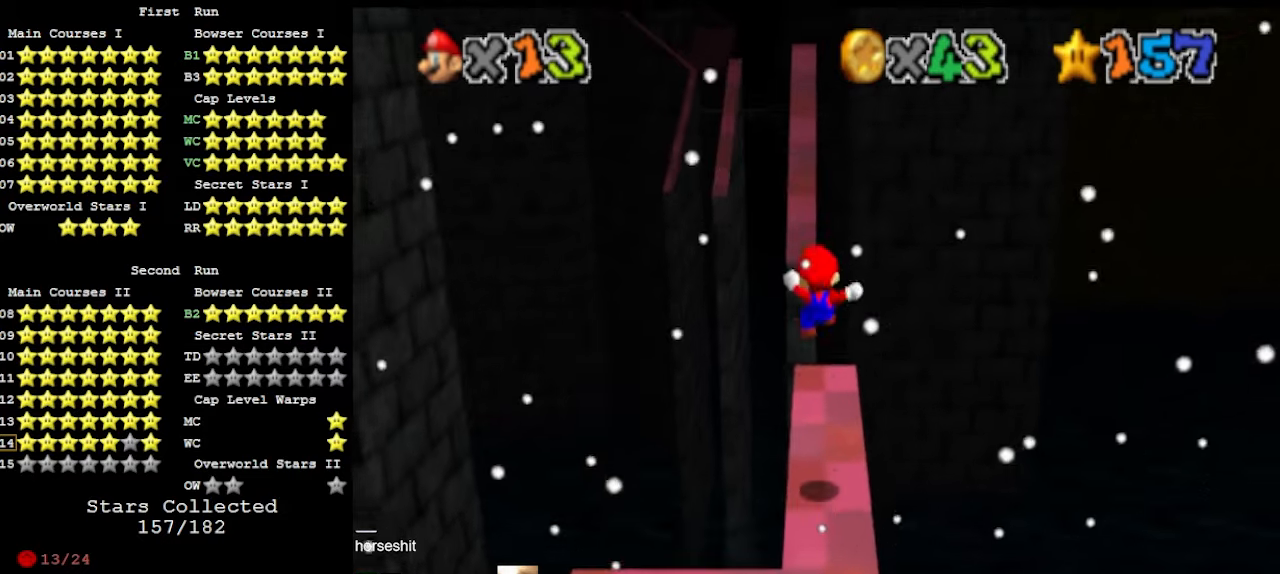
{"buttons": ["Z"], "left_stick": "up", "events": [[500, "Z", "down"]]}
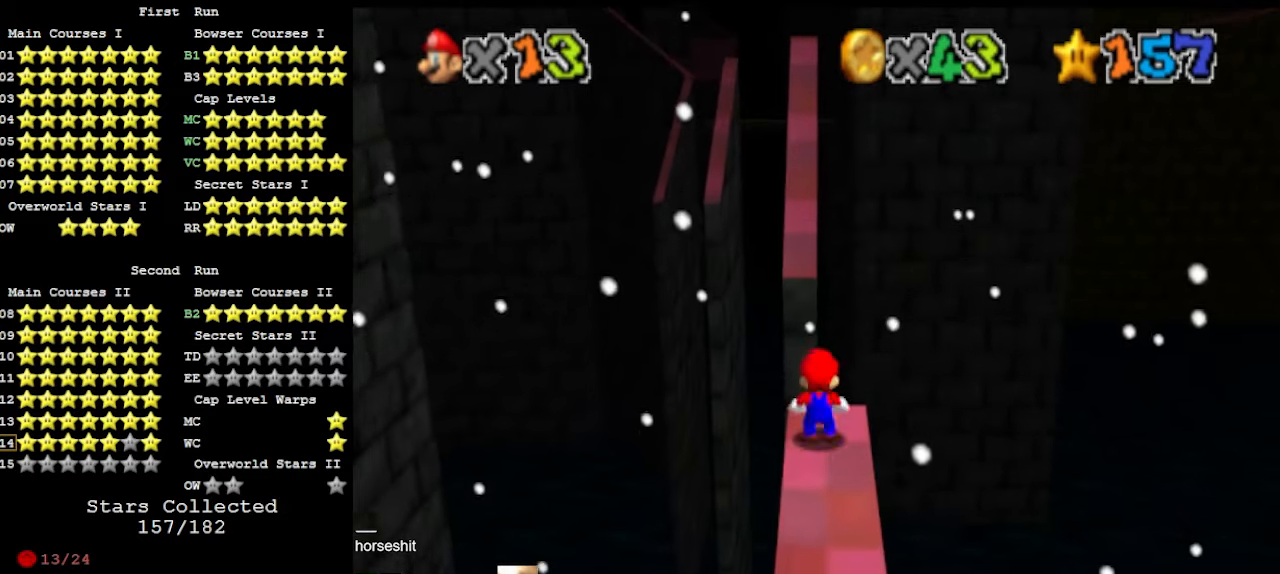
{"buttons": ["A"], "left_stick": "up", "events": [[67, "A", "down"], [167, "Z", "up"]]}
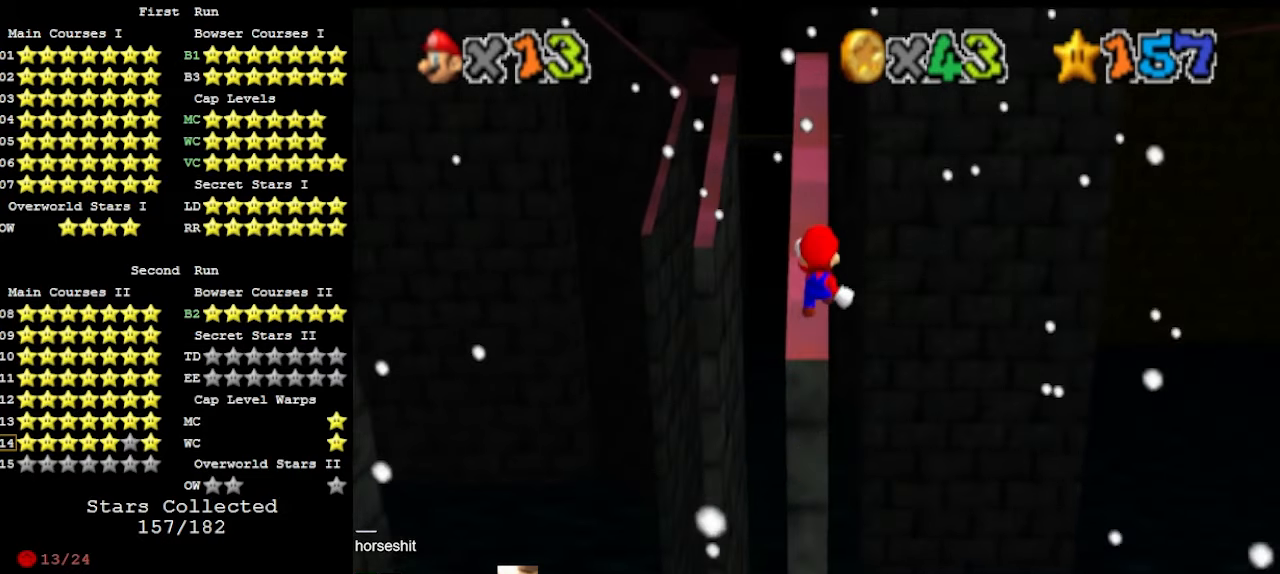
{"buttons": ["A"], "left_stick": "up", "events": []}
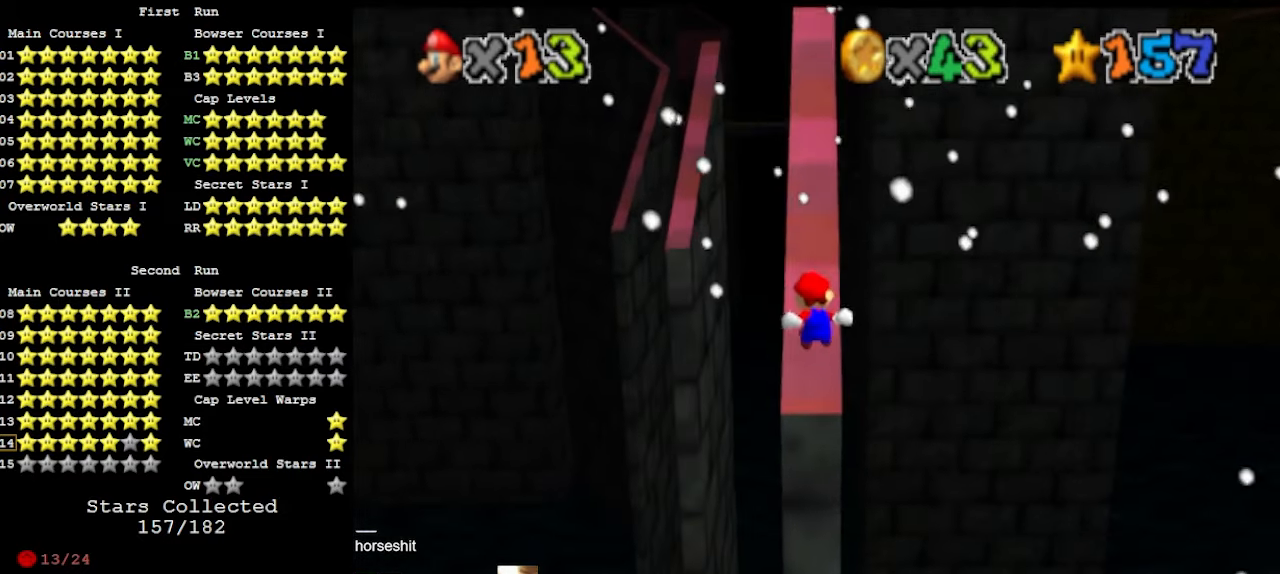
{"buttons": ["A"], "left_stick": "up", "events": []}